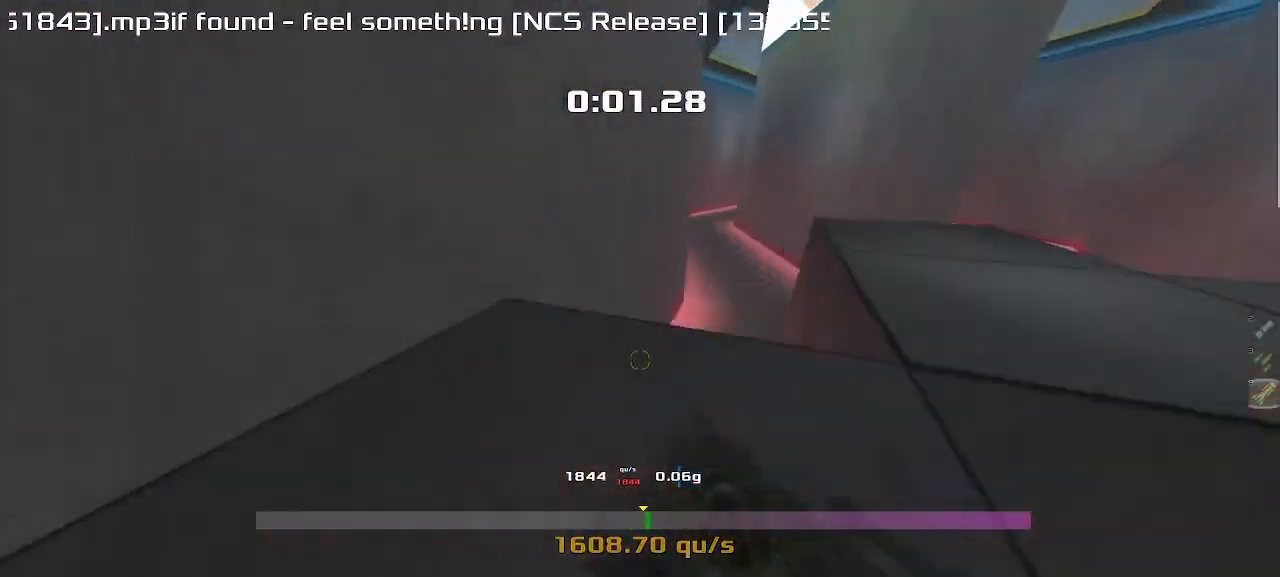
Gameplay with keyboard; each line is a JSON object with the keys held at the frame after it. "events" lists presses ("down") and releases ("up") of "down", "left", "right" and "up" between this image and that frame as [ms after this image, input, new state], when the widget could be followed in between. No other keys are recorded. Mouse input is not recorded. Not read: other_keys.
{"keys": ["up"], "events": [[250, "up", "down"], [383, "right", "up"]]}
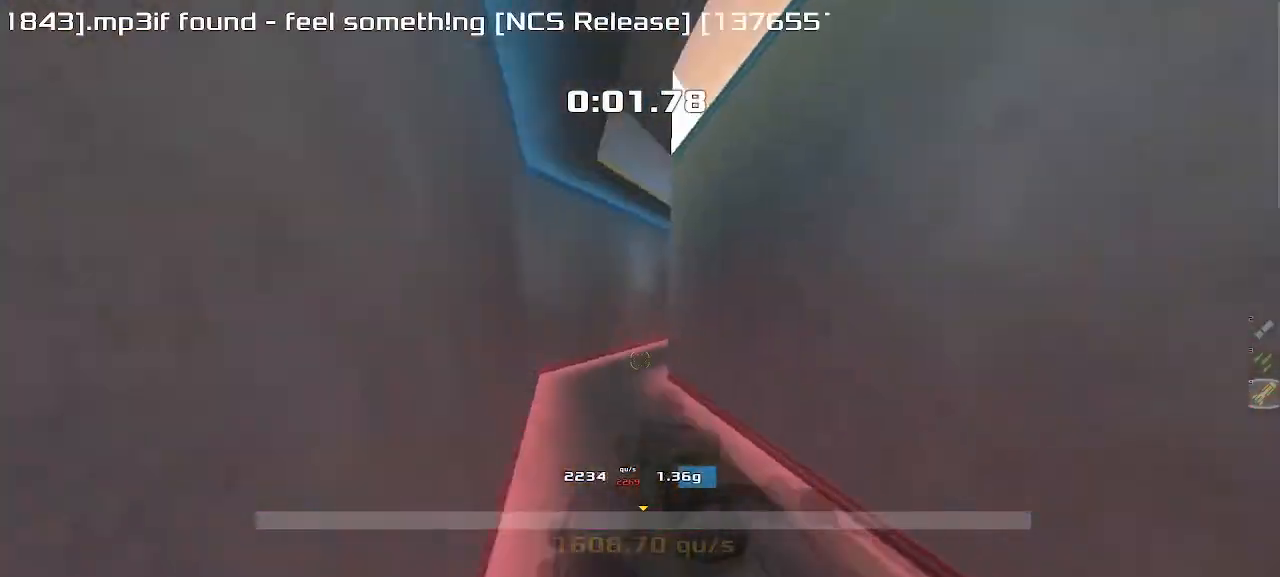
{"keys": ["right"], "events": [[433, "right", "down"], [467, "up", "up"]]}
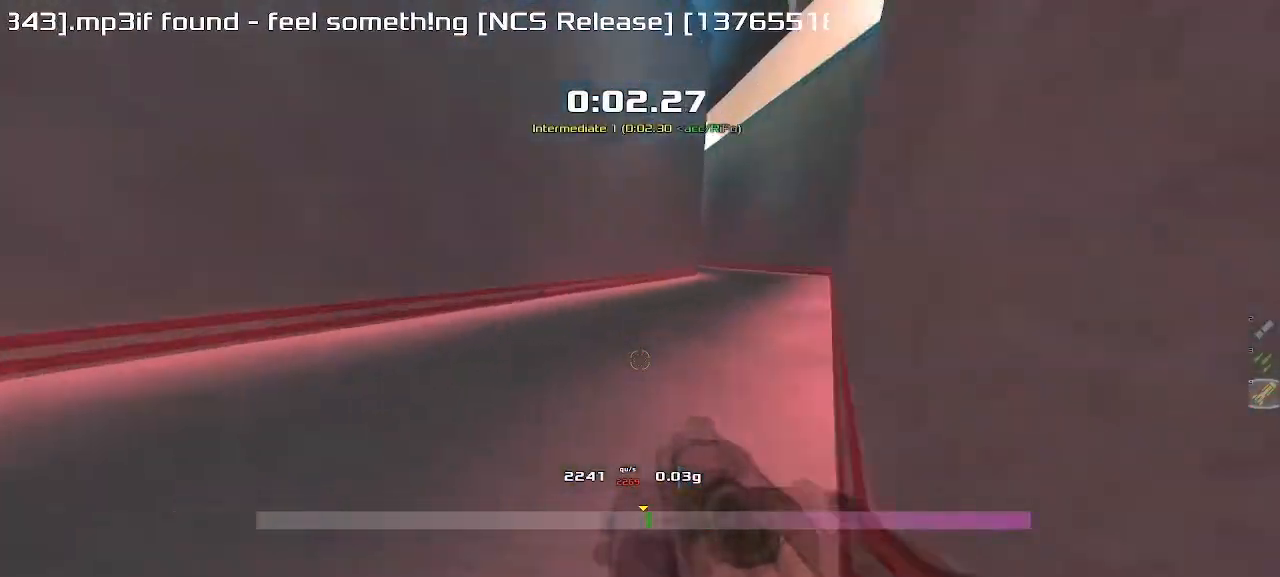
{"keys": ["left"], "events": [[400, "right", "up"], [433, "left", "down"]]}
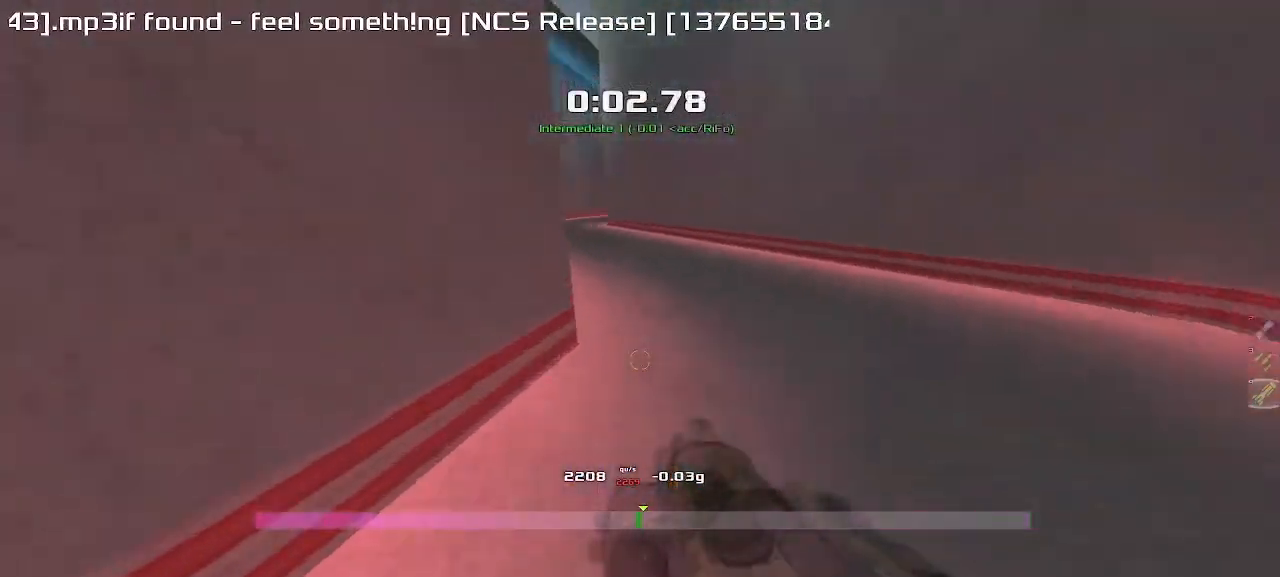
{"keys": ["right"]}
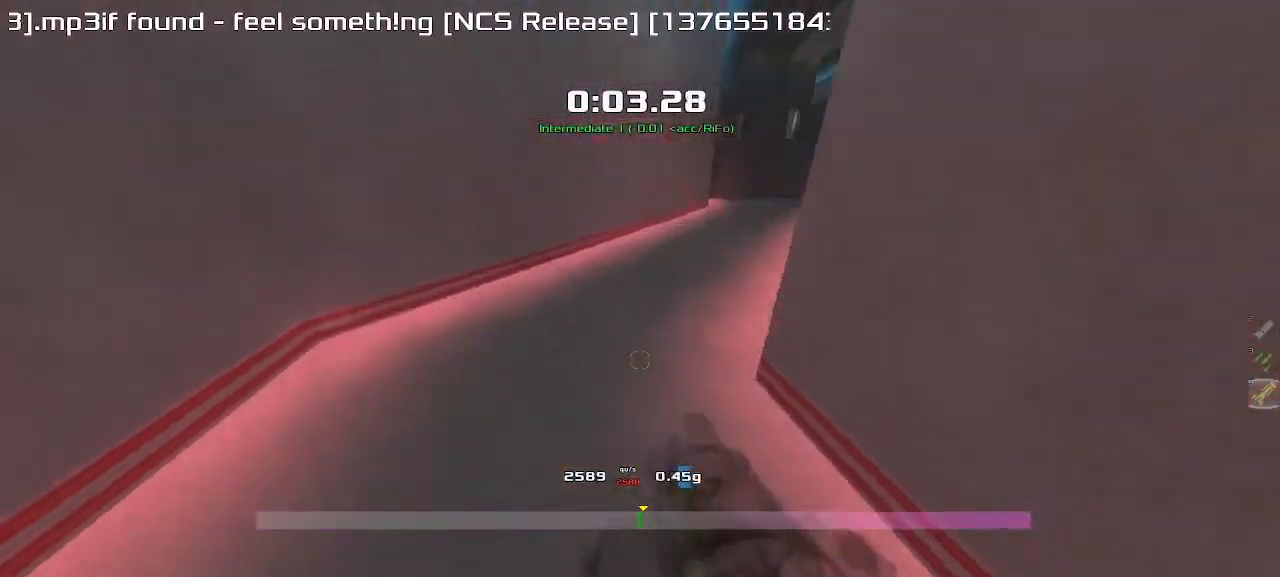
{"keys": ["right"], "events": []}